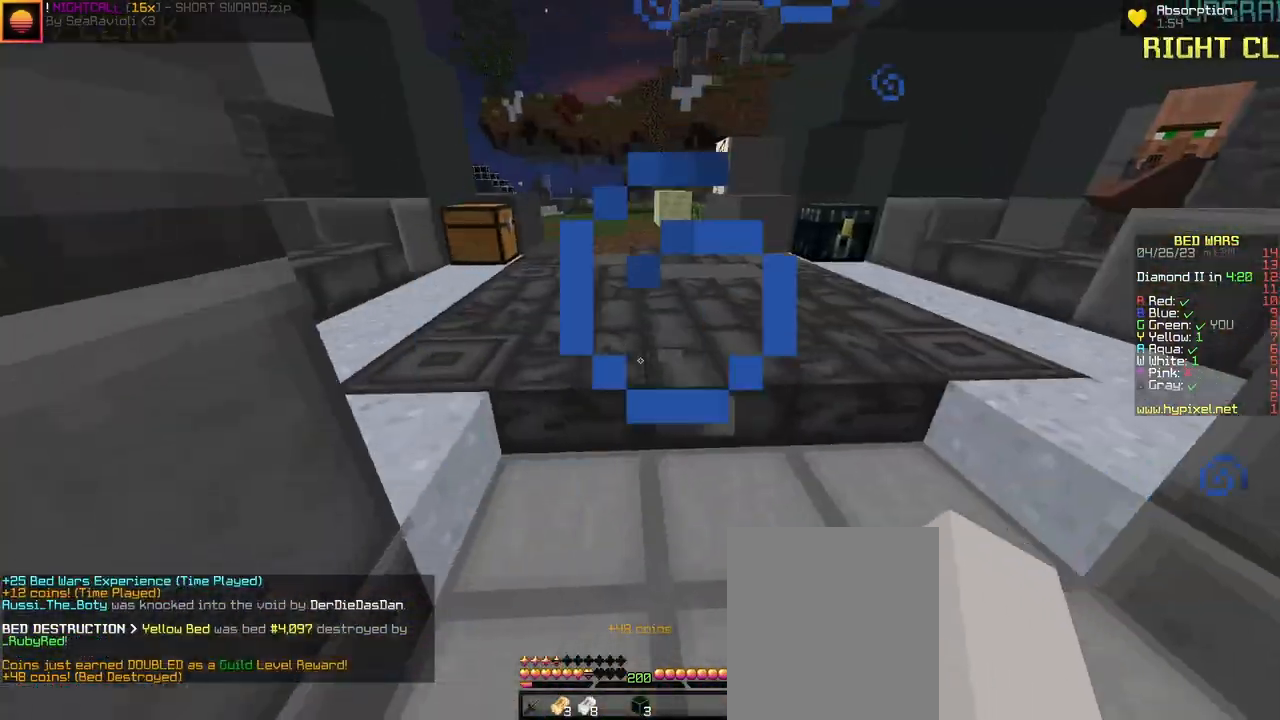
Gameplay with keyboard and mouse; each line is a JSON object with the keys and mouse buttons held at the frame after it. "events" lists presses ("down") and releases ("up") of "a", "d", "s", "space", "w", "mouse_left" and "mouse_right" between this image and that frame as [ms after this image, input, new state], when the widget could be followed in between. "mouse_left", "mouse_right" = the "left", "right" buttons of the "mouse" list. No other keys are recorded. Fast repeated clicks can show as one long hold. Mouse movement is not recorded.
{"keys": ["w"], "mouse": [], "events": [[167, "d", "down"], [233, "w", "down"], [300, "d", "up"]]}
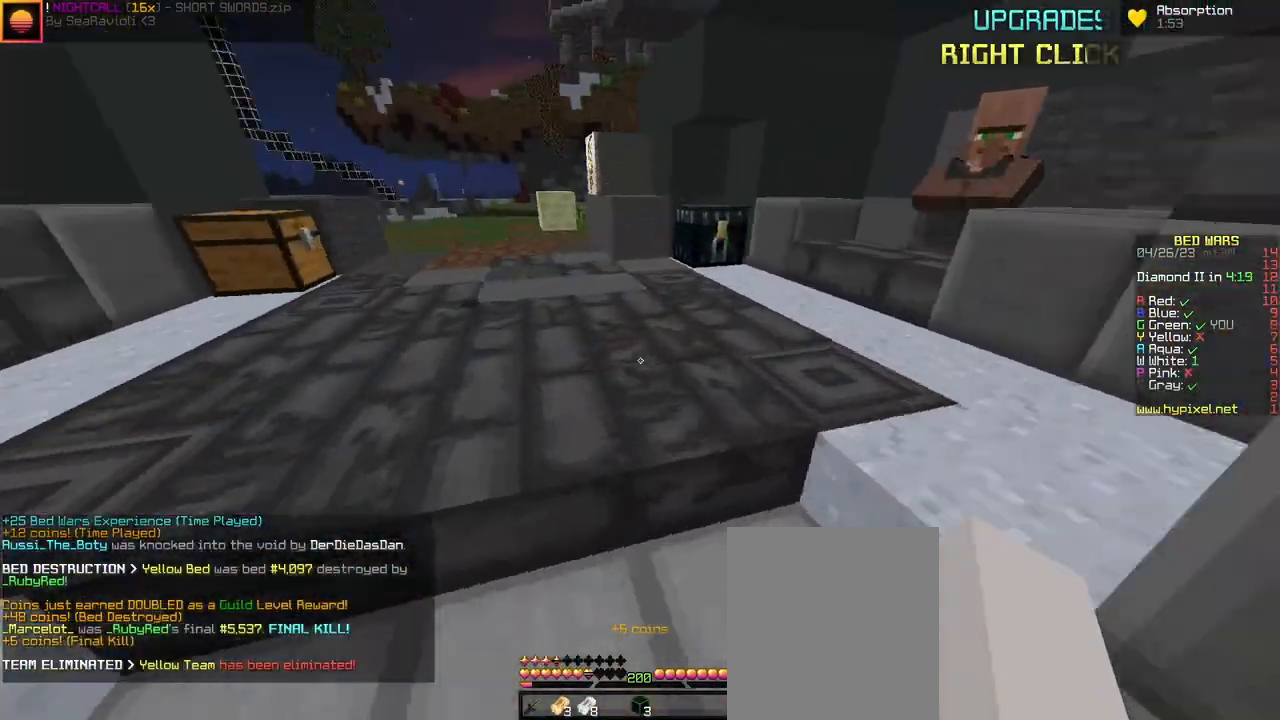
{"keys": ["w"], "mouse": [], "events": [[67, "a", "down"], [267, "a", "up"]]}
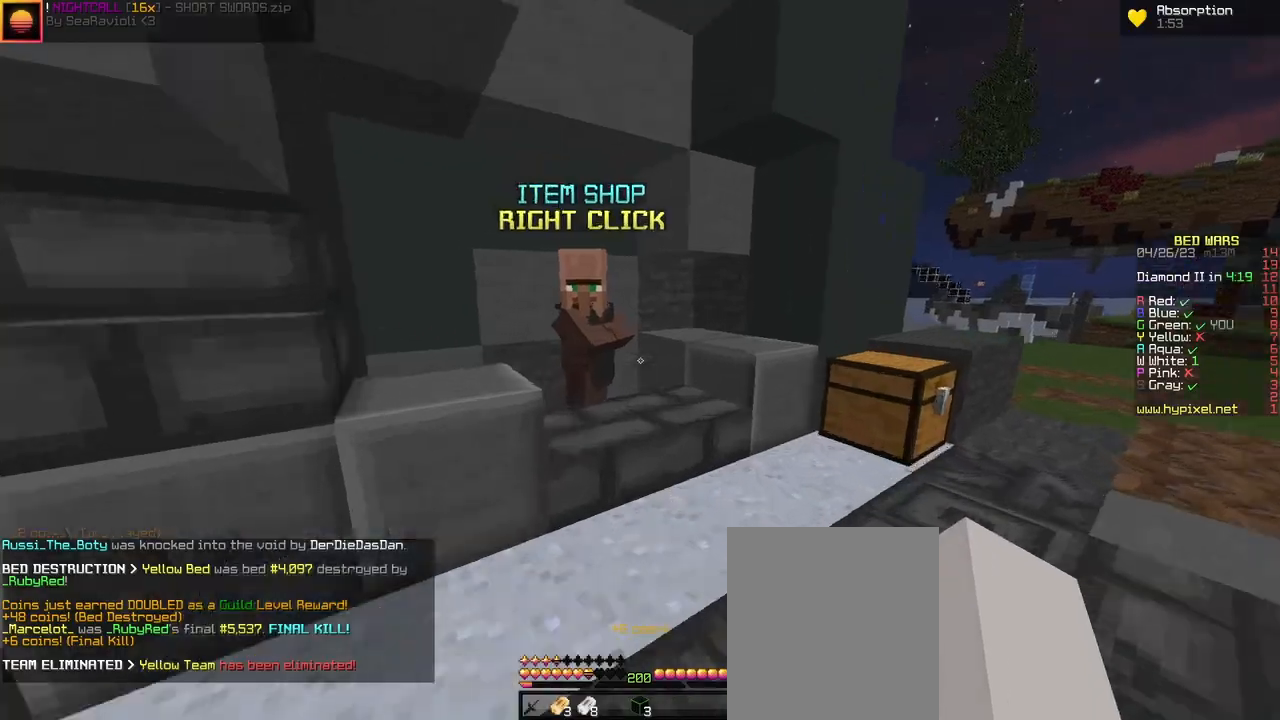
{"keys": [], "mouse": [], "events": [[200, "mouse_right", "down"], [233, "mouse_left", "down"], [267, "w", "up"], [300, "mouse_left", "up"], [300, "mouse_right", "up"]]}
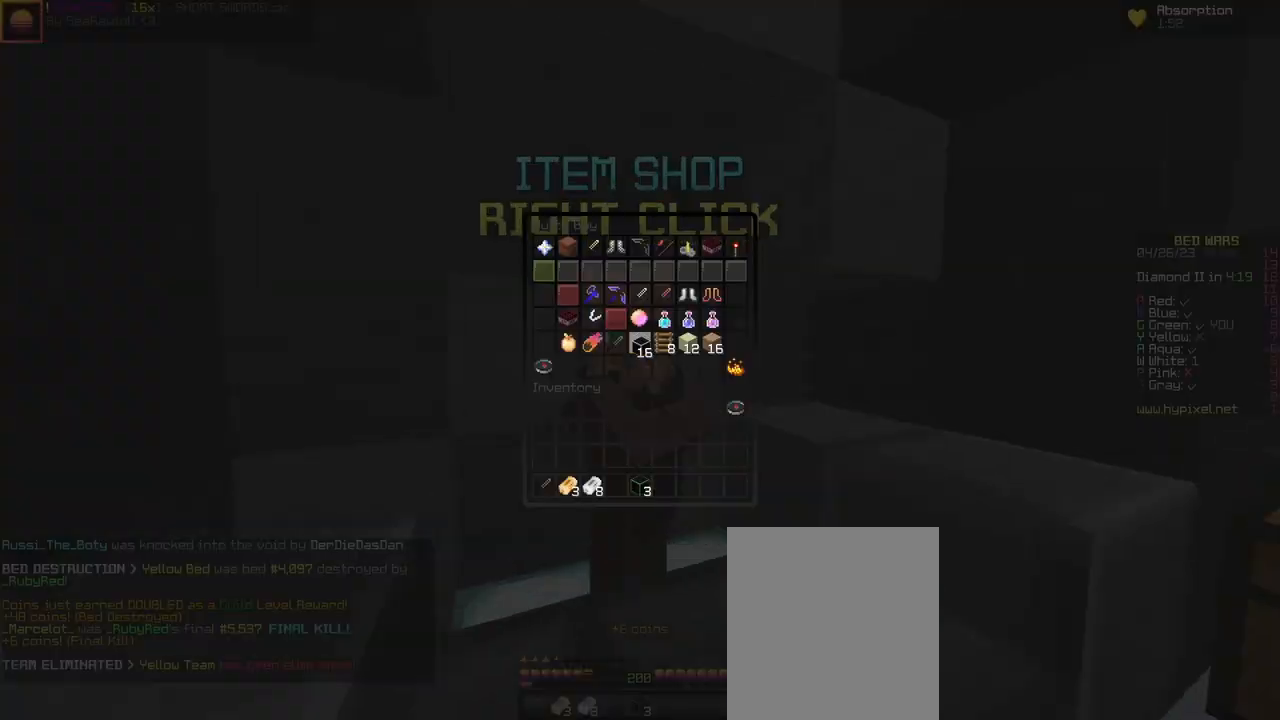
{"keys": ["d"], "mouse": [], "events": [[500, "d", "down"]]}
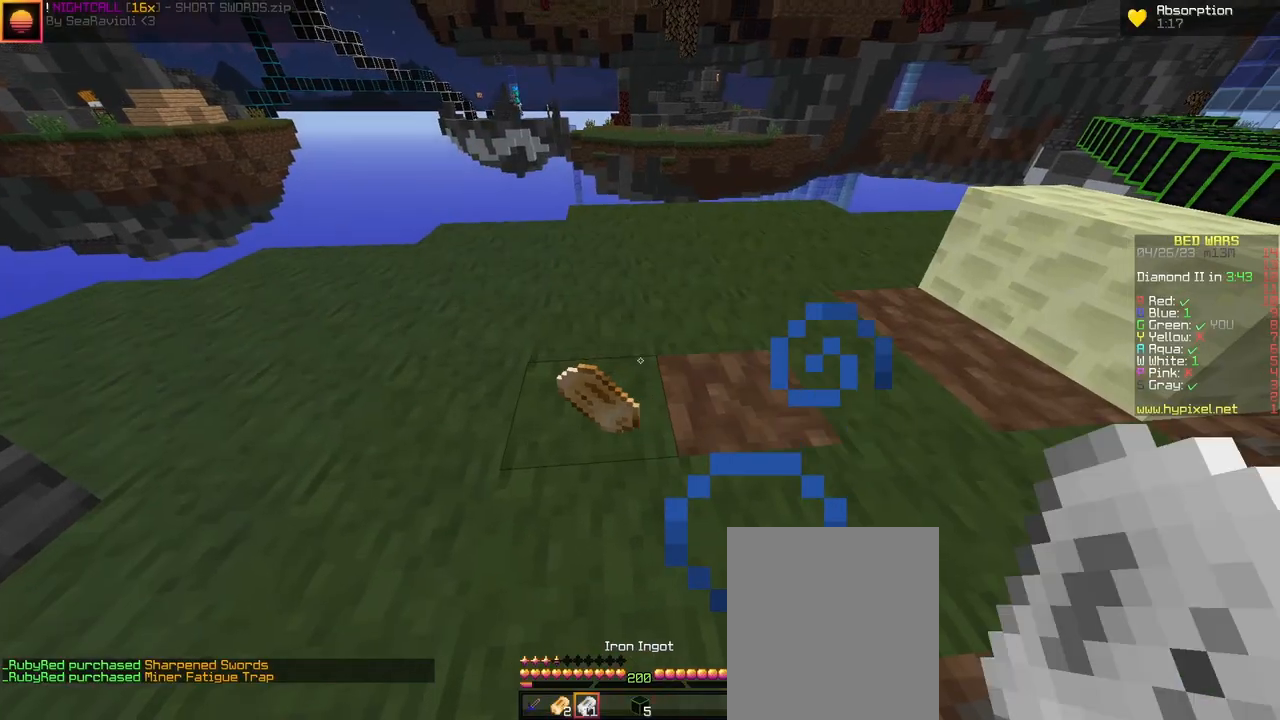
{"keys": [], "mouse": [], "events": [[233, "d", "up"]]}
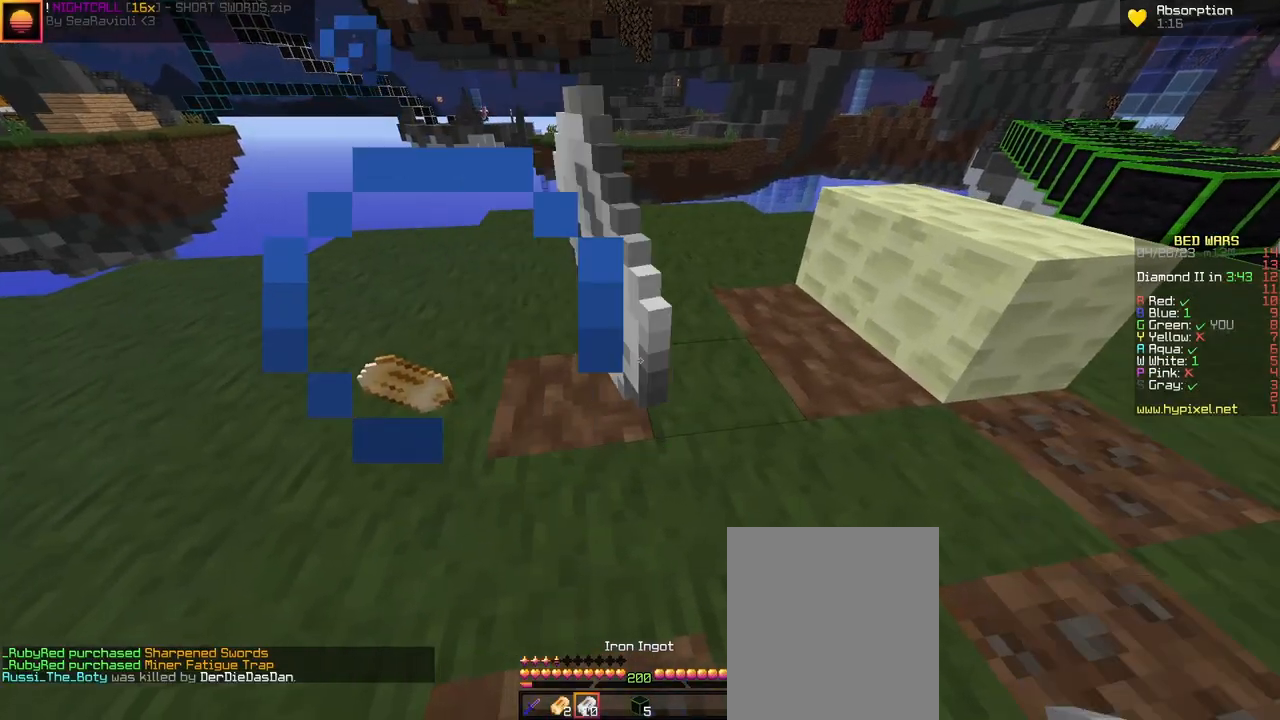
{"keys": [], "mouse": [], "events": [[33, "a", "down"], [133, "s", "down"], [233, "a", "up"], [300, "s", "up"]]}
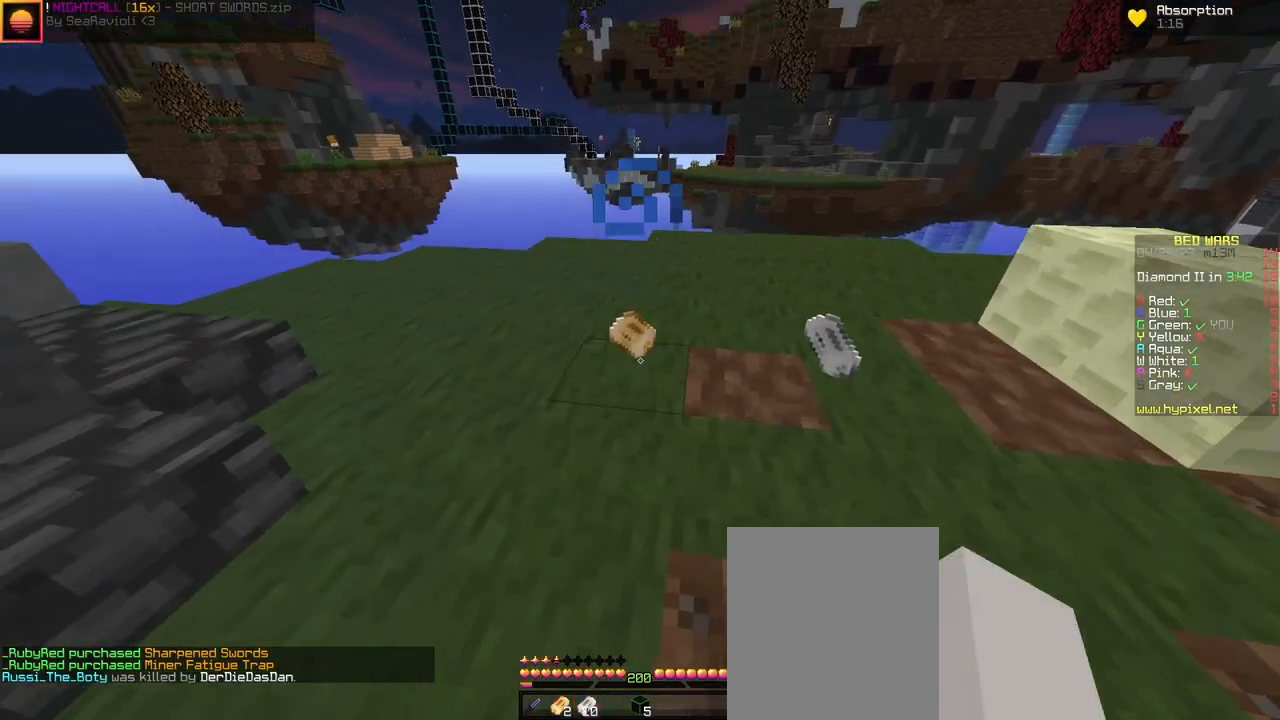
{"keys": [], "mouse": [], "events": []}
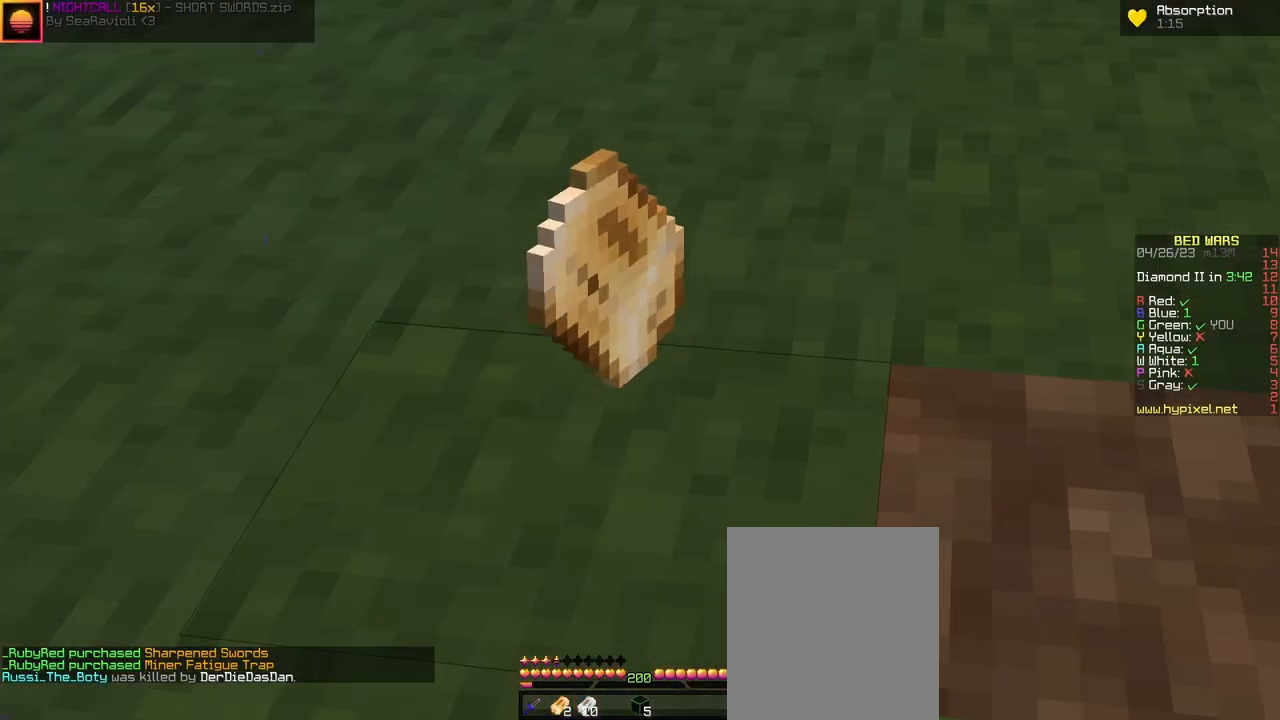
{"keys": [], "mouse": [], "events": []}
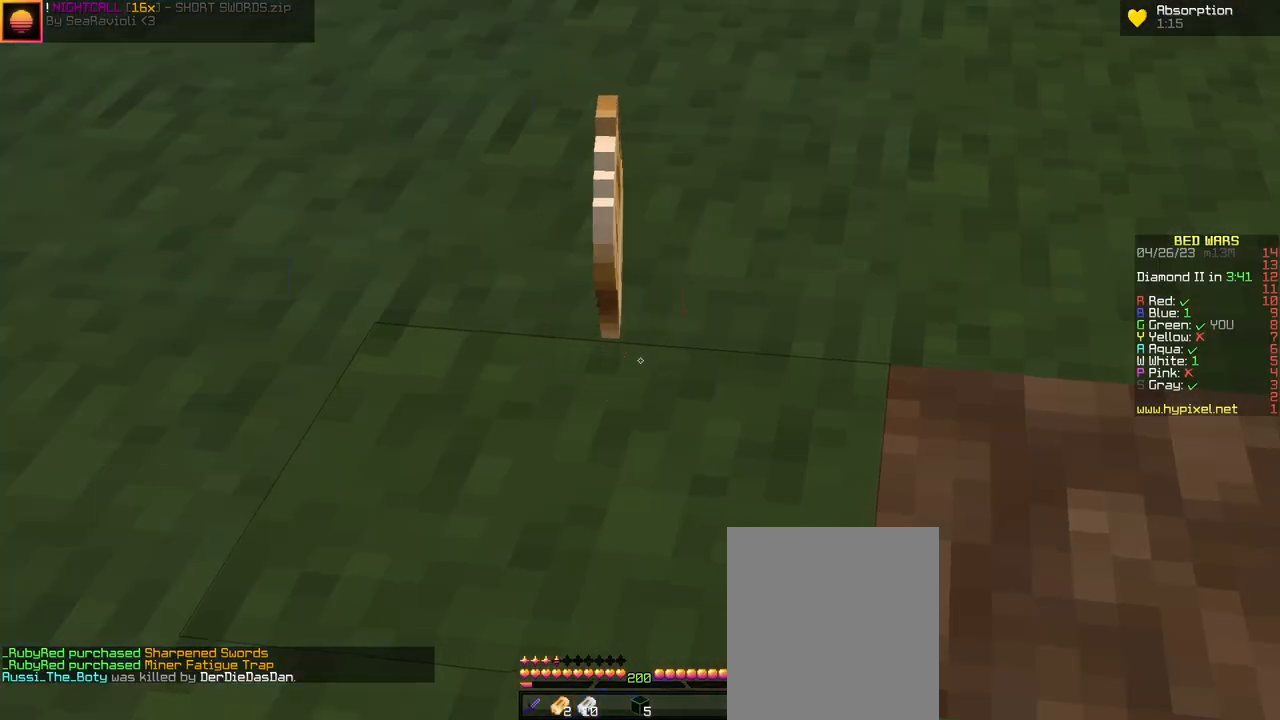
{"keys": [], "mouse": [], "events": [[67, "a", "down"], [233, "a", "up"]]}
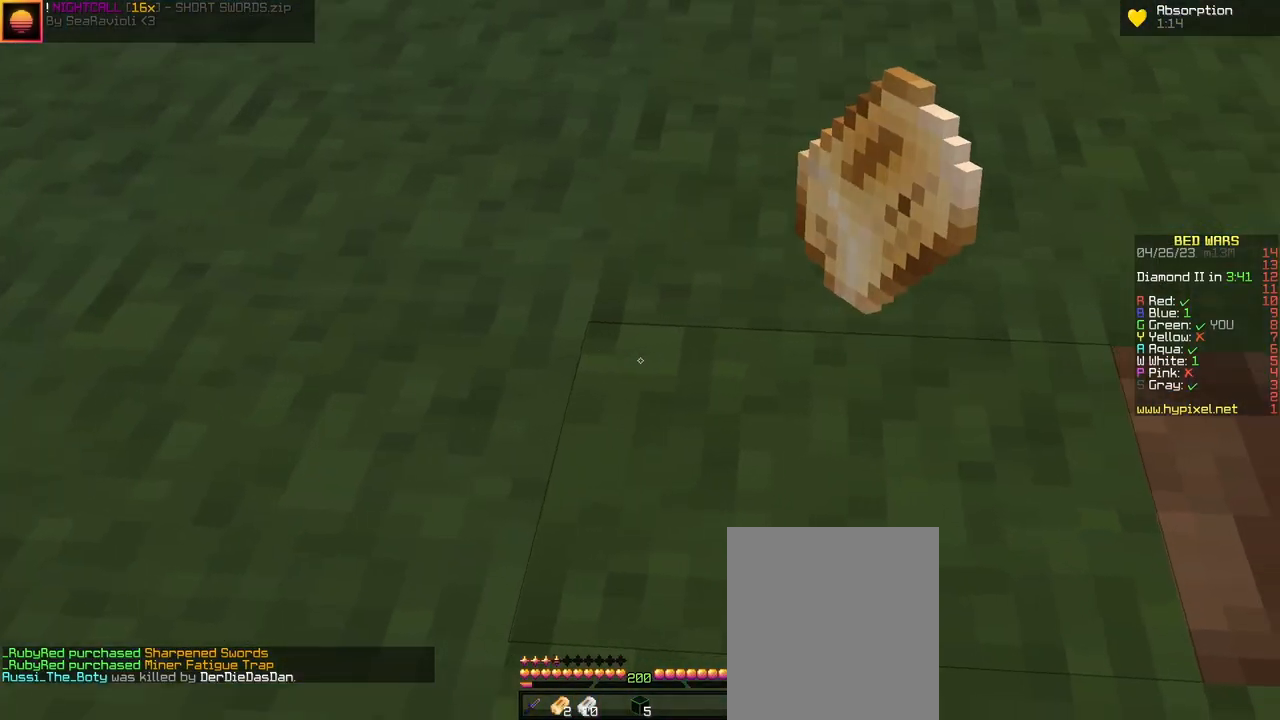
{"keys": ["d"], "mouse": [], "events": [[467, "d", "down"]]}
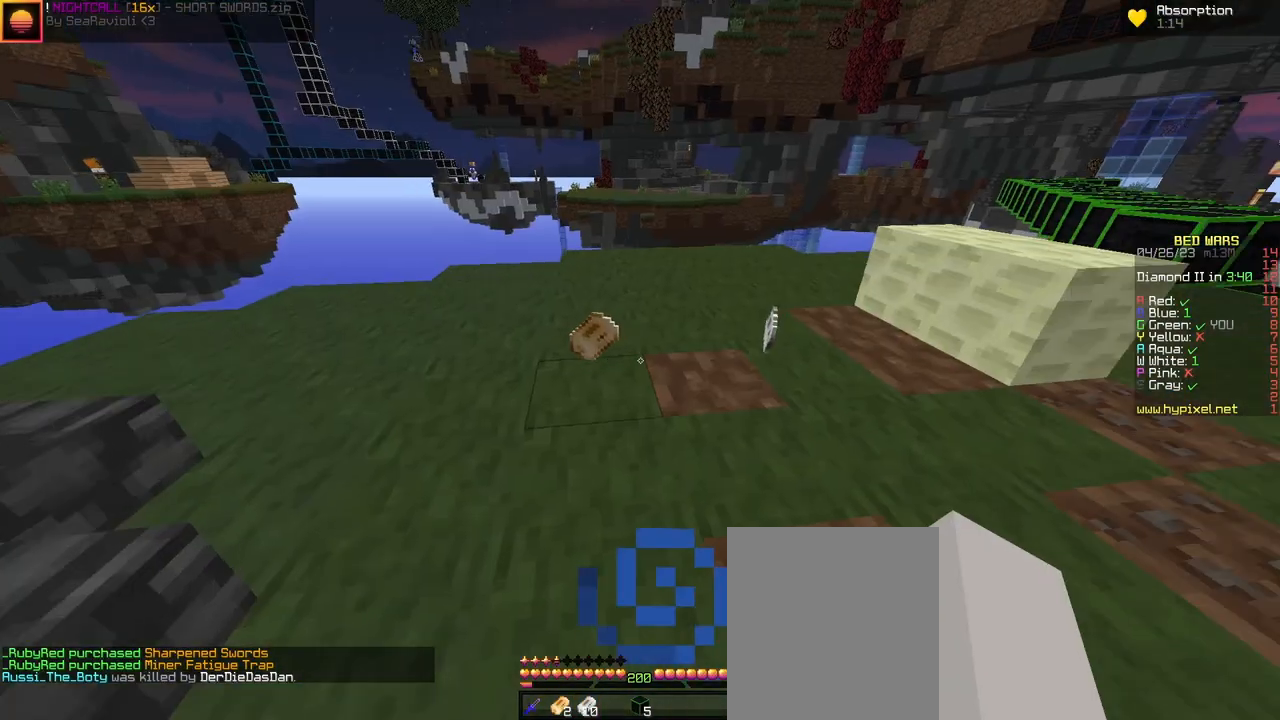
{"keys": [], "mouse": [], "events": [[133, "d", "up"]]}
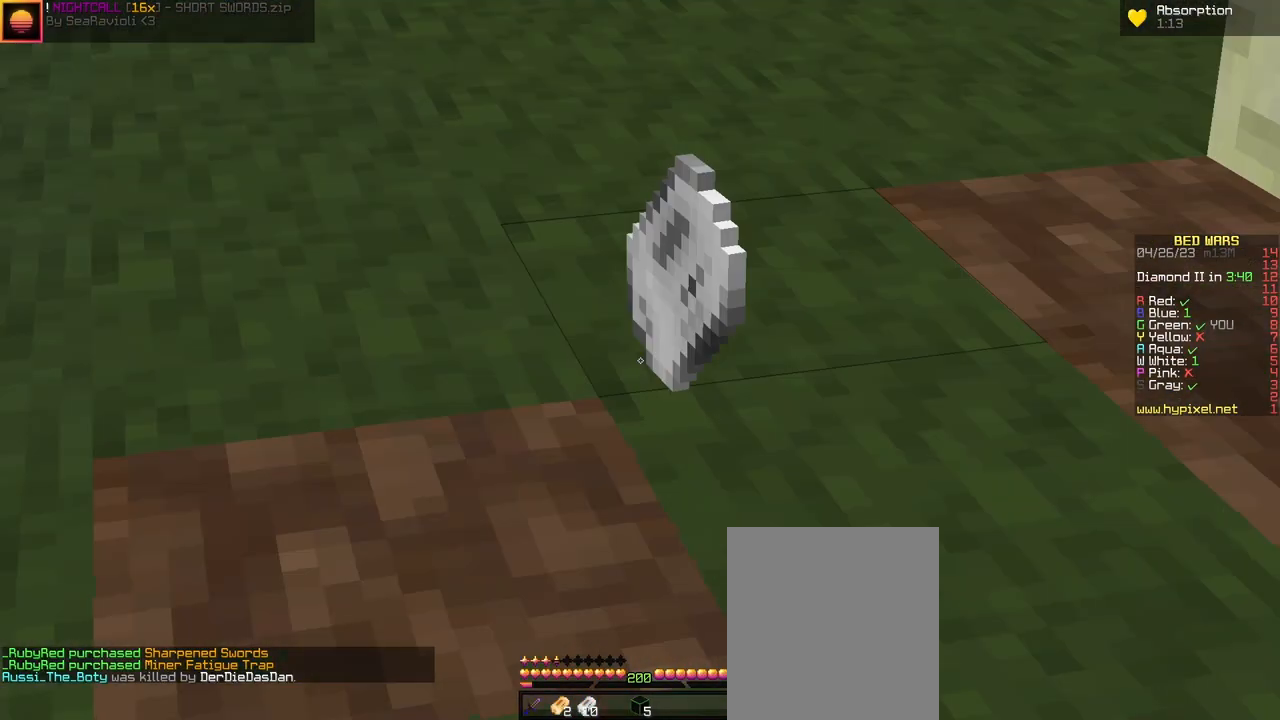
{"keys": [], "mouse": [], "events": []}
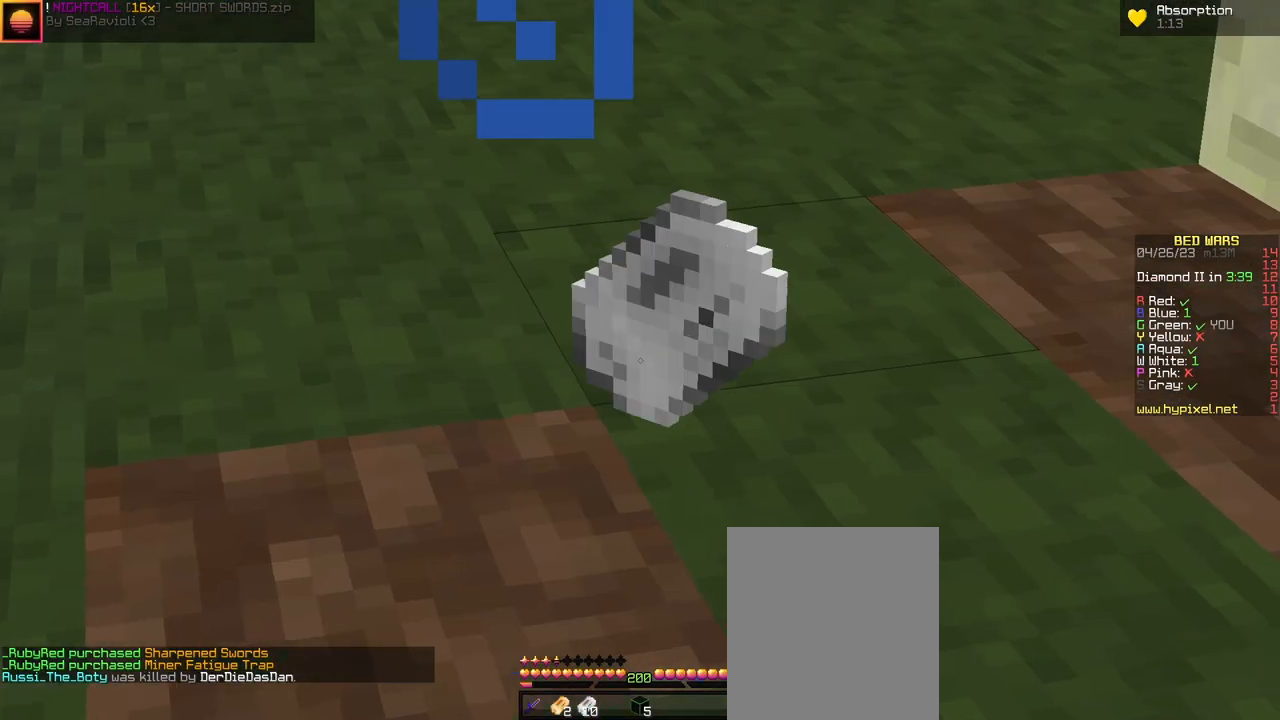
{"keys": [], "mouse": [], "events": []}
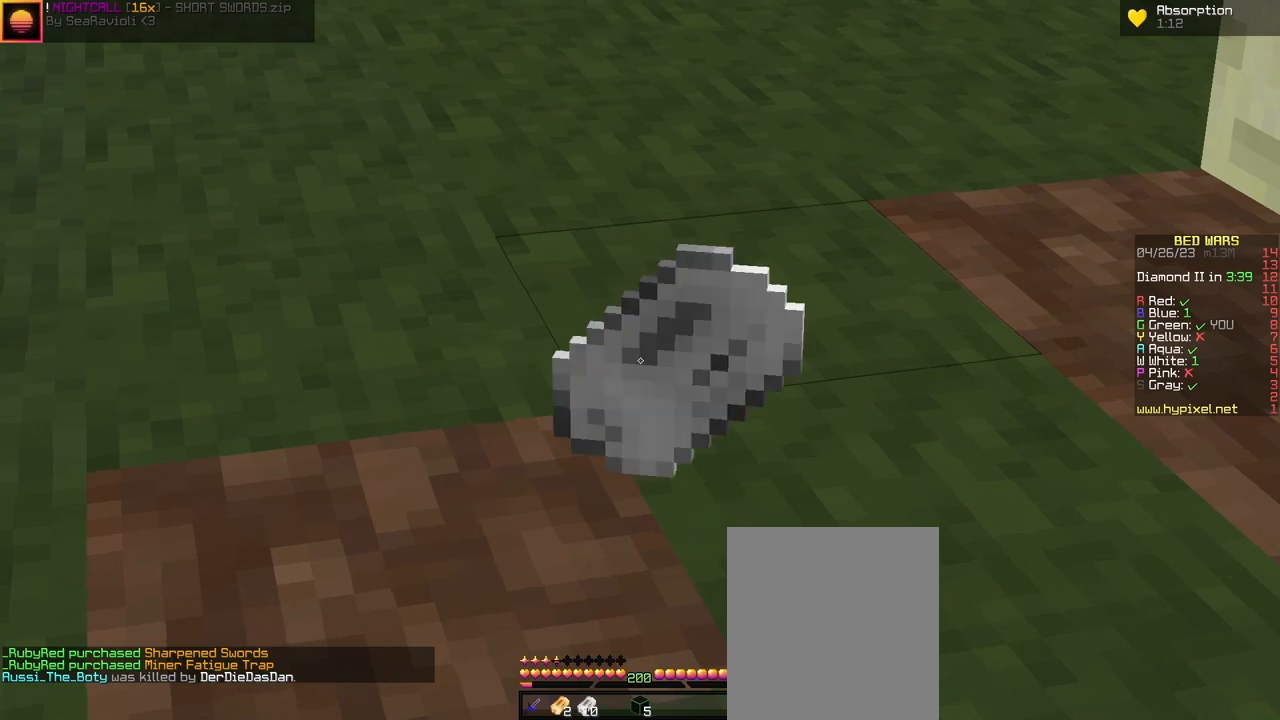
{"keys": [], "mouse": [], "events": []}
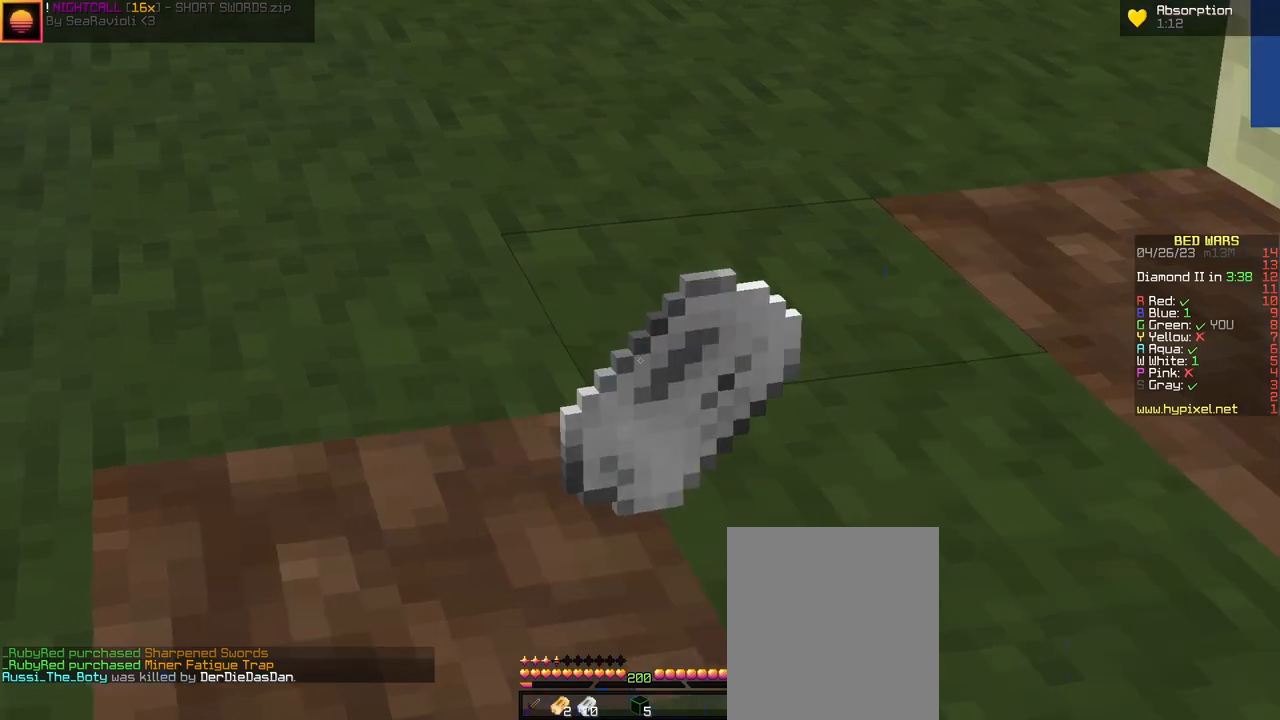
{"keys": ["a", "w"], "mouse": [], "events": [[167, "a", "down"], [200, "w", "down"]]}
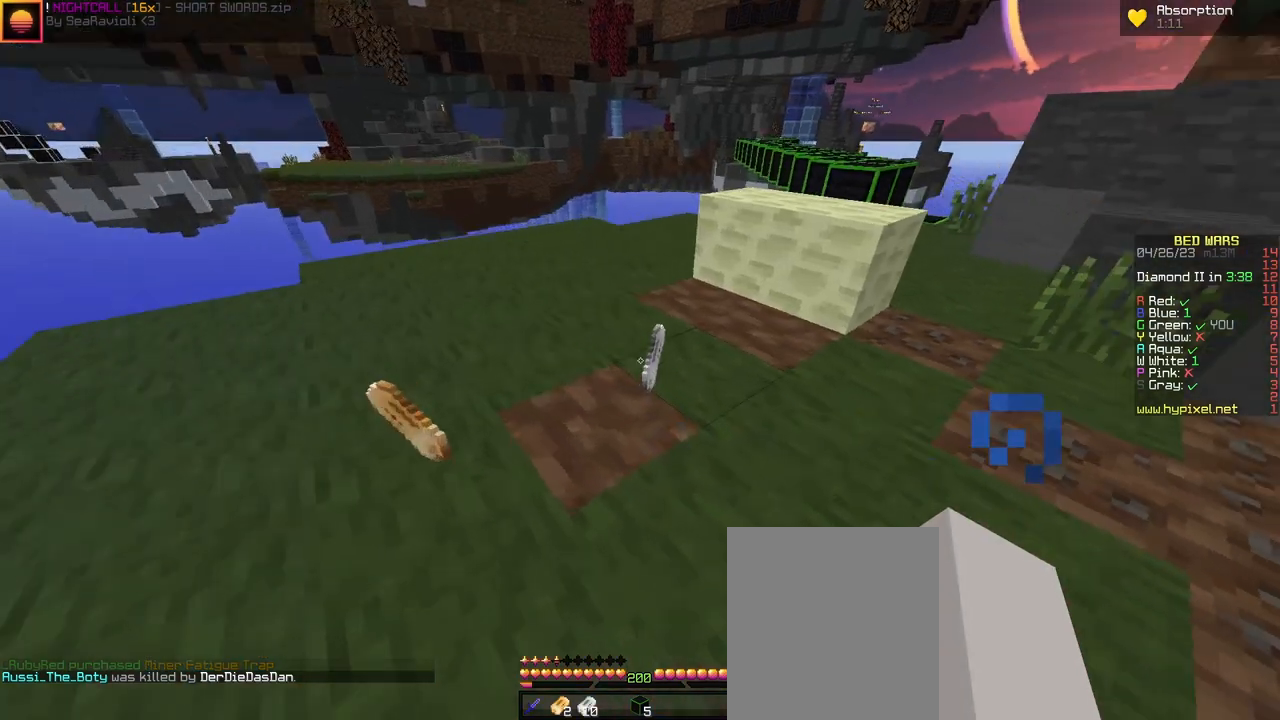
{"keys": ["space"], "mouse": [], "events": [[33, "a", "up"], [33, "w", "up"], [367, "space", "down"]]}
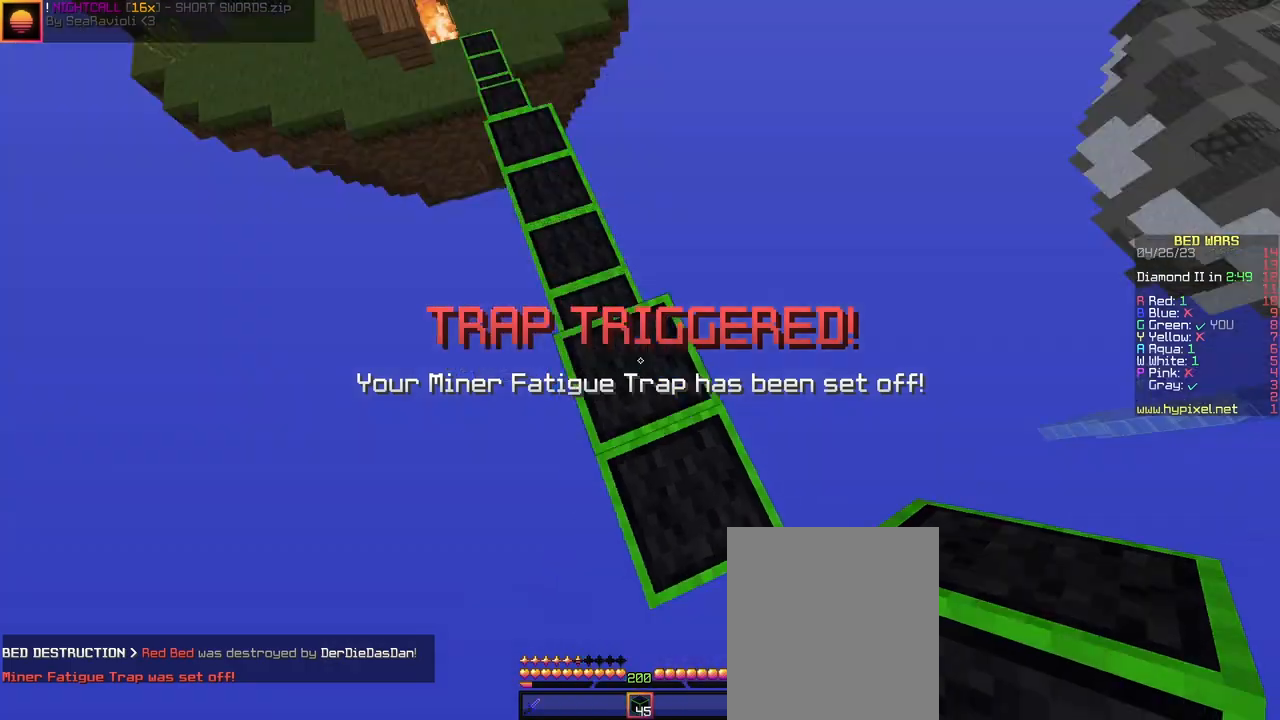
{"keys": ["d", "s", "space"], "mouse": [], "events": [[33, "d", "down"], [33, "s", "down"], [67, "mouse_right", "down"], [133, "mouse_right", "up"], [133, "space", "up"], [433, "space", "down"]]}
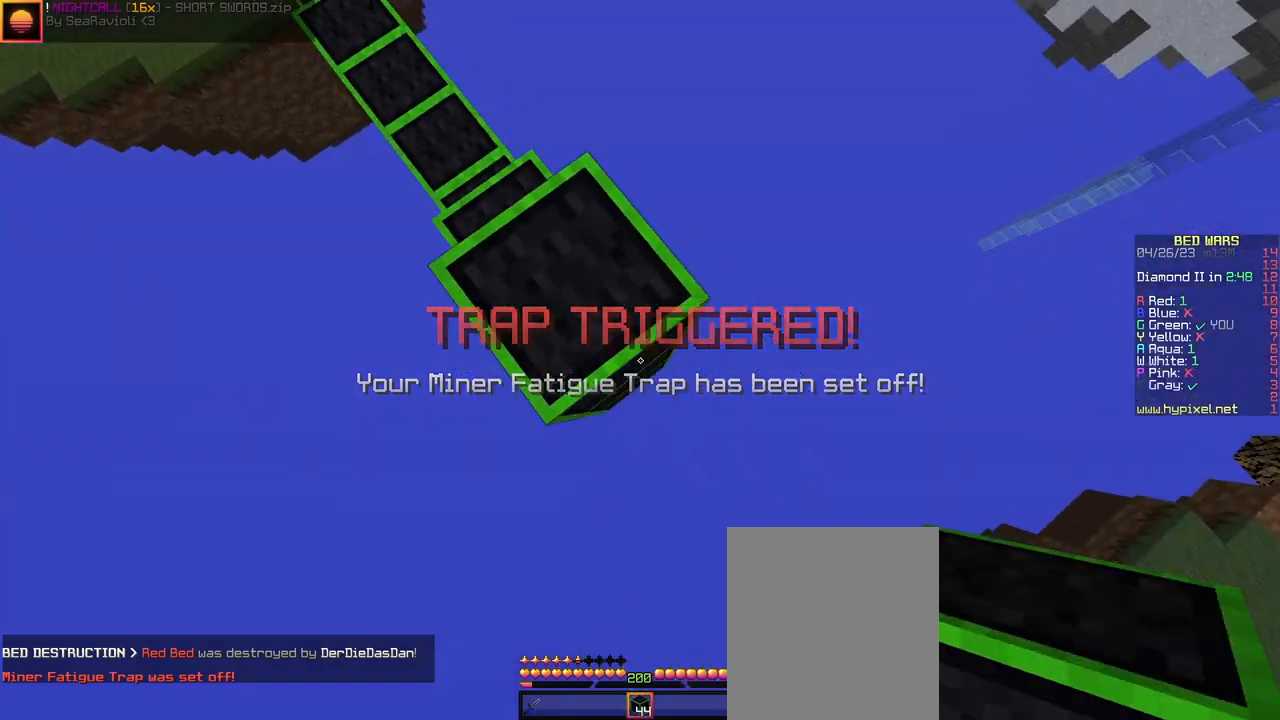
{"keys": ["d", "s", "space"], "mouse": [], "events": [[33, "d", "up"], [67, "mouse_right", "down"], [100, "d", "down"], [100, "mouse_right", "up"], [233, "space", "up"], [433, "space", "down"], [467, "mouse_right", "down"], [500, "mouse_right", "up"]]}
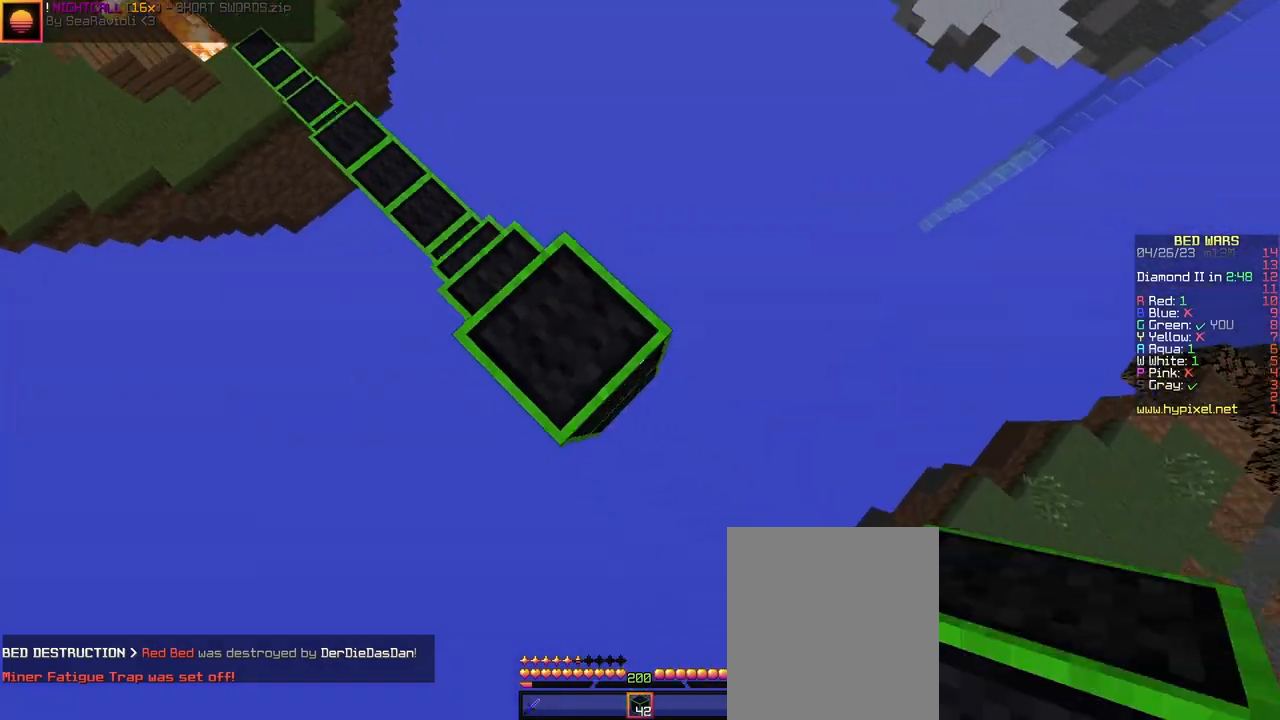
{"keys": ["d", "s"], "mouse": ["right"], "events": [[33, "mouse_right", "down"], [67, "mouse_right", "up"], [167, "space", "up"], [200, "mouse_right", "down"], [233, "mouse_right", "up"], [467, "mouse_right", "down"]]}
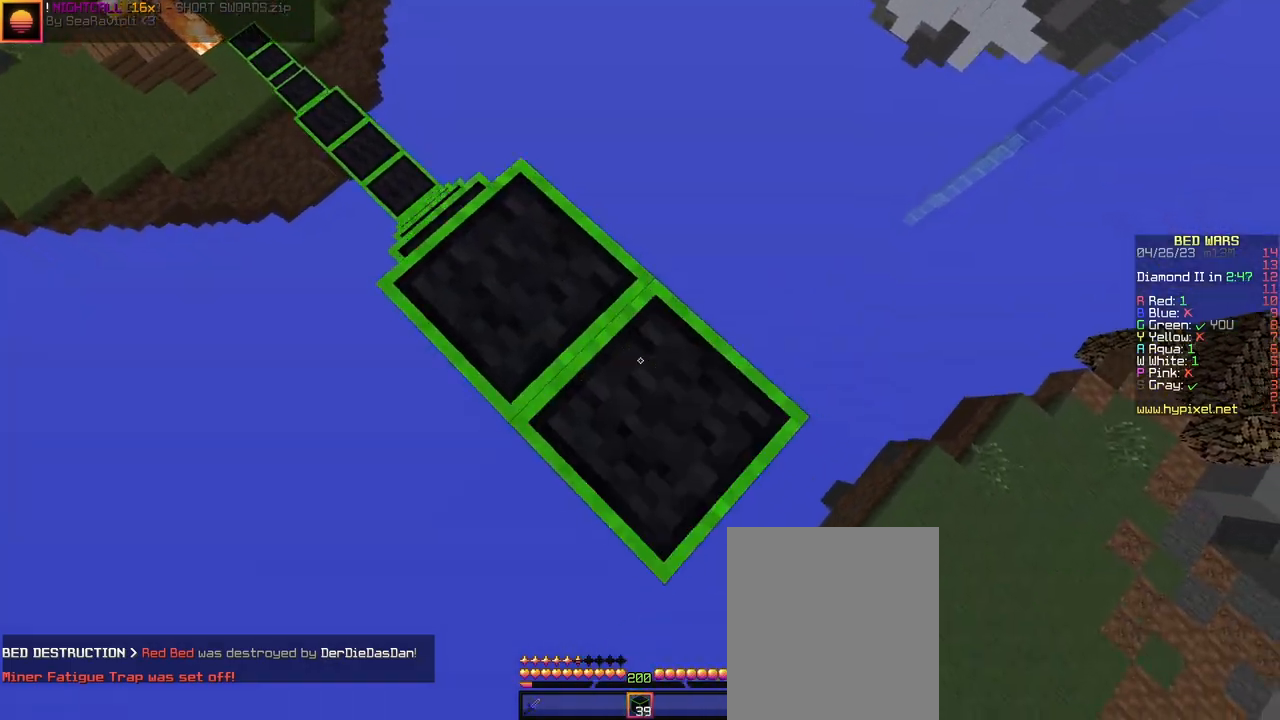
{"keys": ["d", "s"], "mouse": [], "events": [[33, "mouse_right", "up"], [300, "mouse_right", "down"], [333, "mouse_right", "up"]]}
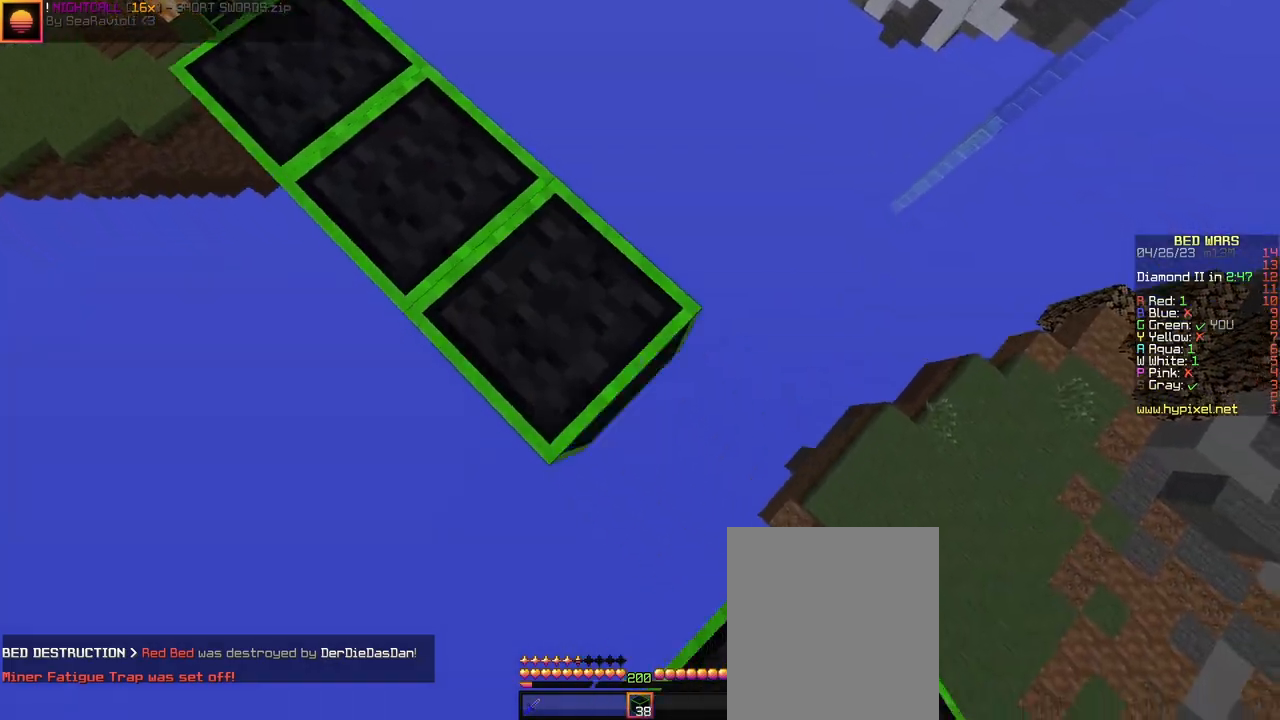
{"keys": ["d", "s"], "mouse": [], "events": [[33, "mouse_right", "down"], [133, "mouse_right", "up"], [400, "mouse_right", "down"], [433, "mouse_right", "up"]]}
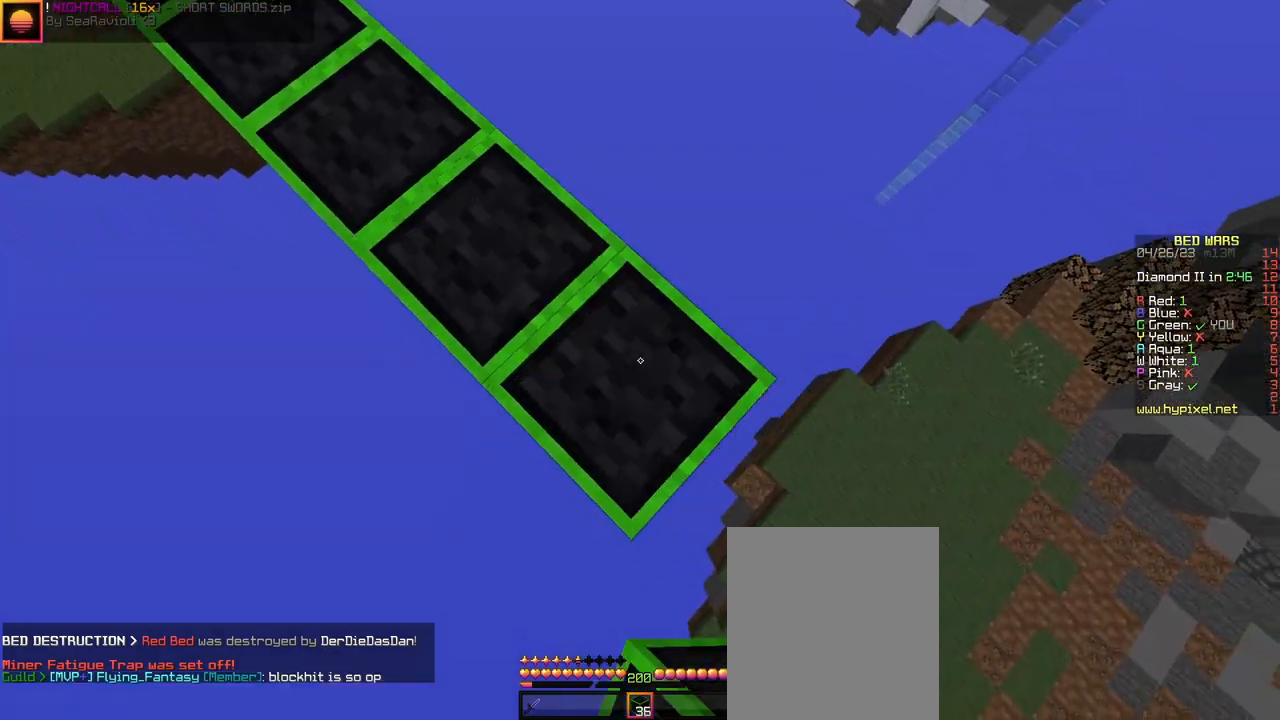
{"keys": ["d"], "mouse": [], "events": [[167, "mouse_right", "down"], [233, "mouse_right", "up"], [433, "s", "up"], [467, "mouse_right", "down"], [500, "mouse_right", "up"]]}
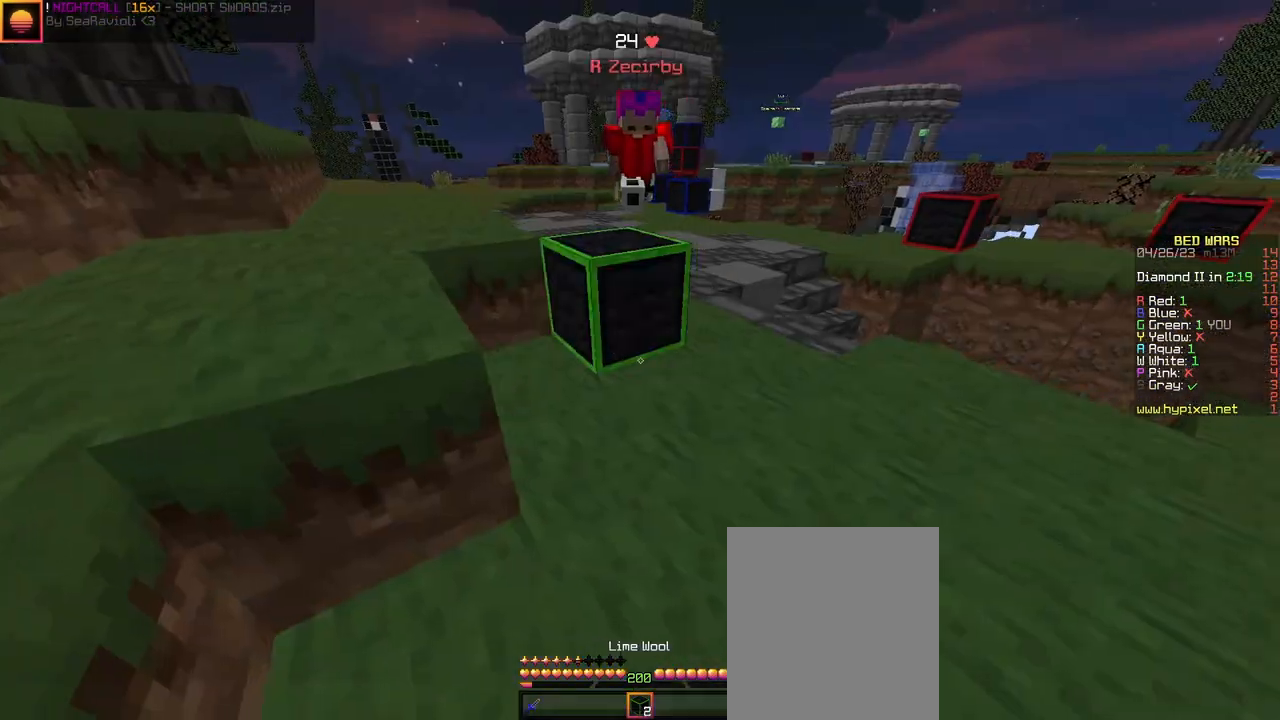
{"keys": ["d", "w"], "mouse": [], "events": [[67, "w", "down"]]}
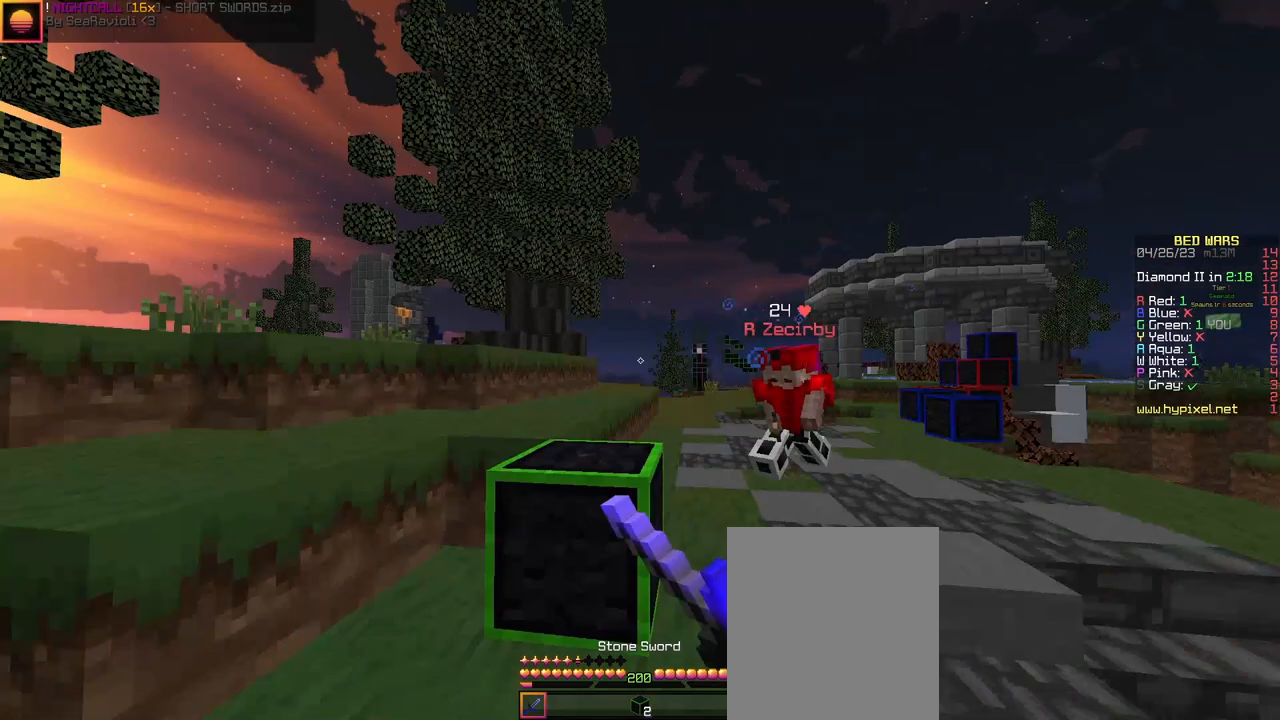
{"keys": ["a", "w"], "mouse": [], "events": [[33, "a", "down"], [33, "mouse_left", "down"], [67, "d", "up"], [100, "mouse_left", "up"], [167, "mouse_left", "down"], [200, "mouse_left", "up"], [233, "mouse_left", "down"], [267, "a", "up"], [267, "d", "down"], [267, "mouse_left", "up"], [367, "d", "up"], [400, "a", "down"], [400, "mouse_left", "down"], [433, "mouse_left", "up"]]}
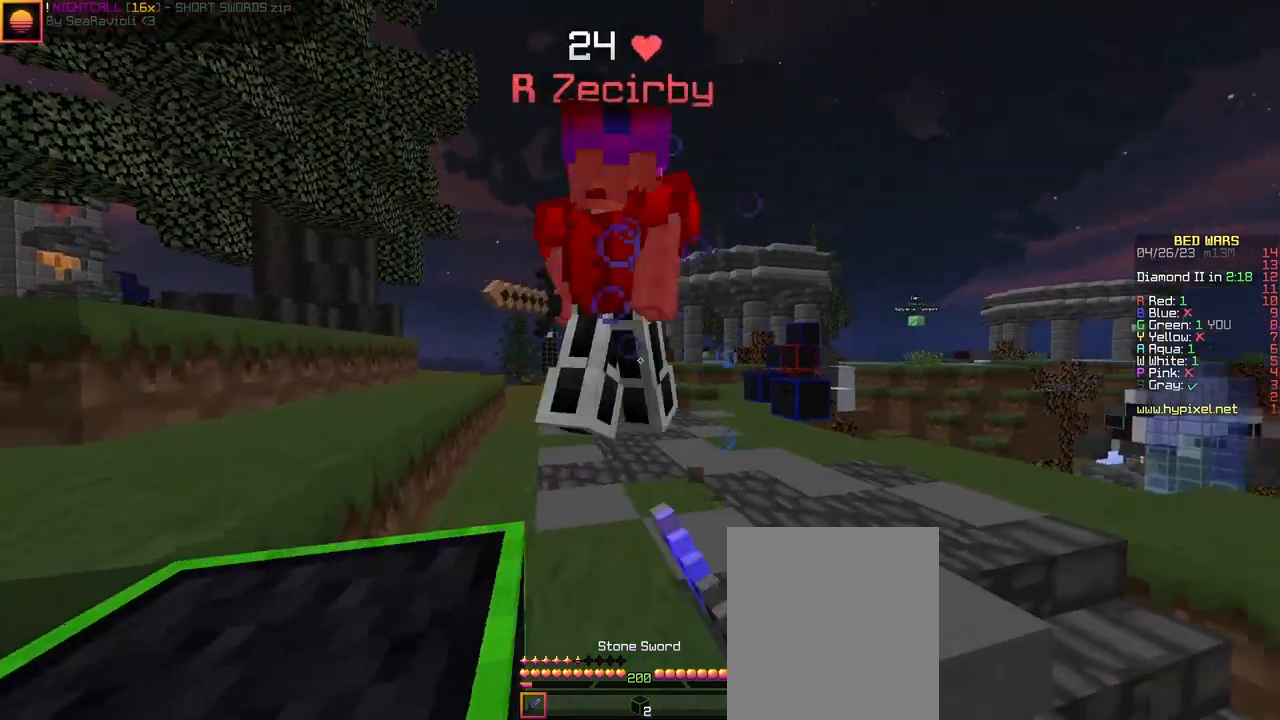
{"keys": ["d"], "mouse": ["left"], "events": [[100, "w", "up"], [133, "d", "down"], [167, "a", "up"], [167, "mouse_left", "down"], [200, "mouse_left", "up"], [267, "w", "down"], [300, "d", "up"], [367, "d", "down"], [400, "mouse_left", "down"], [467, "mouse_left", "up"], [467, "w", "up"], [500, "mouse_left", "down"]]}
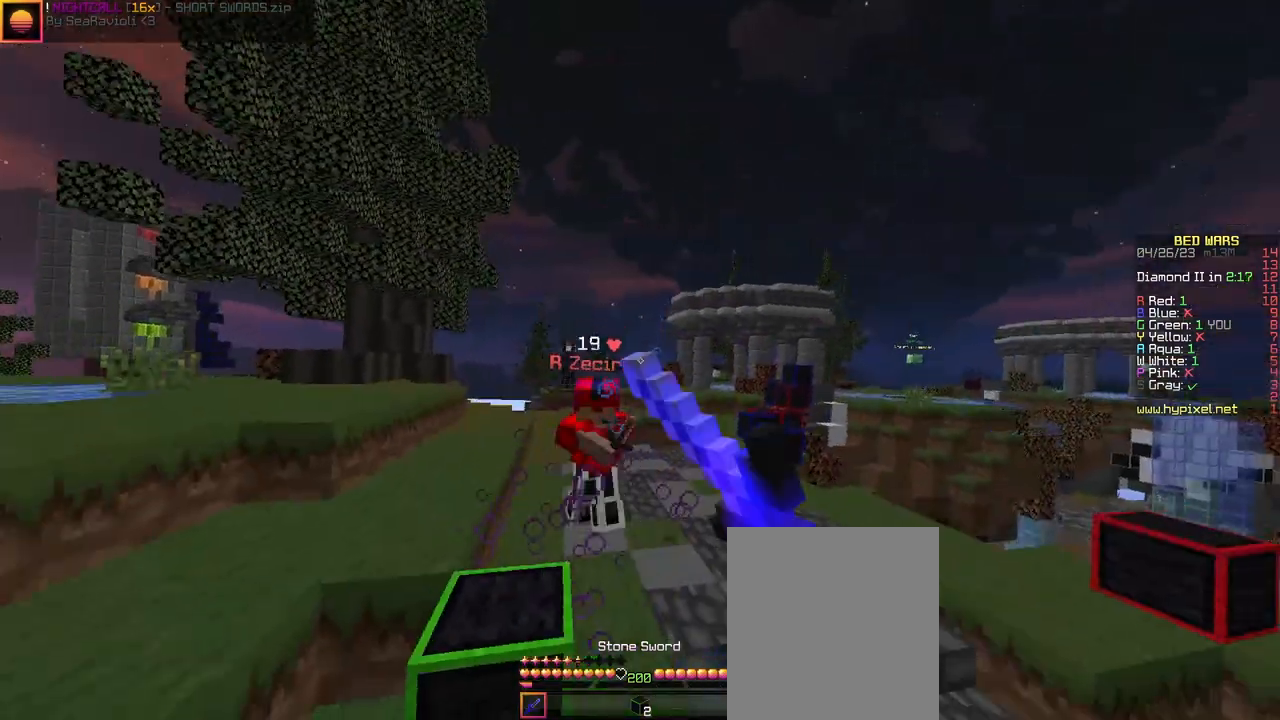
{"keys": ["space", "w"], "mouse": [], "events": [[67, "mouse_left", "up"], [67, "w", "down"], [267, "d", "up"], [267, "space", "down"]]}